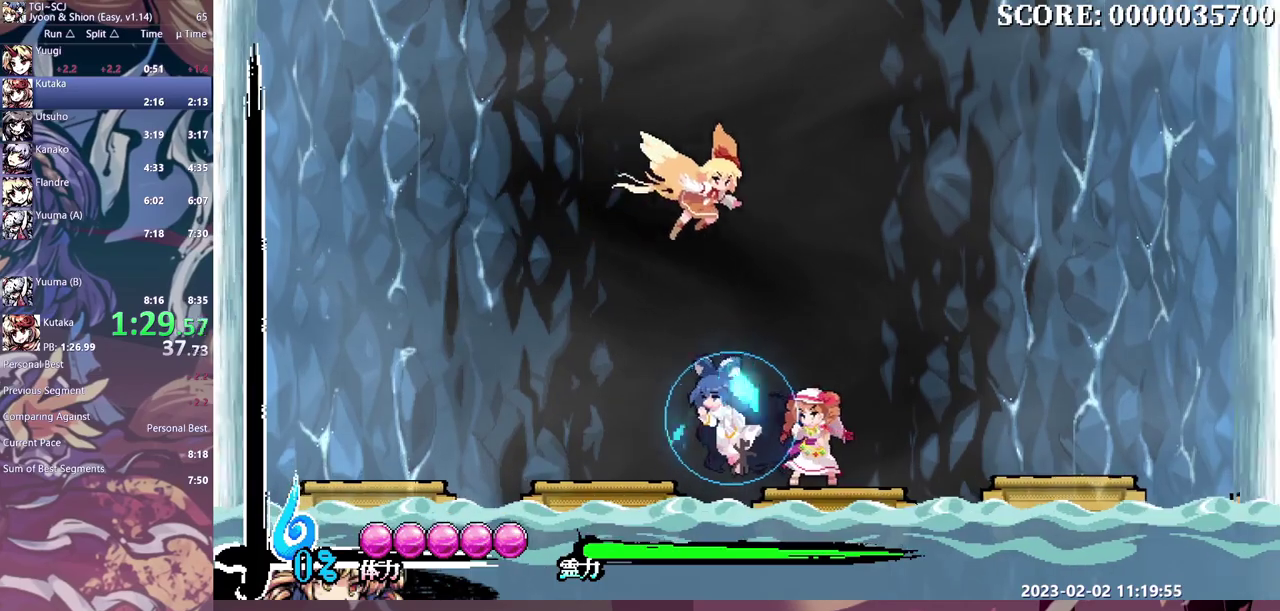
Gameplay with a controller (Xbox layout); each line is a JSON object with the inputs held at the frame after it. "events" lists button and stick changes between this image and that frame as [ms after this image, input, new state], when the widget could be followed in between. Not read: B DPAD_DOWN L1 L2 L3 R1 R2 R3 Y.
{"buttons": [], "events": [[483, "DPAD_RIGHT", "up"]]}
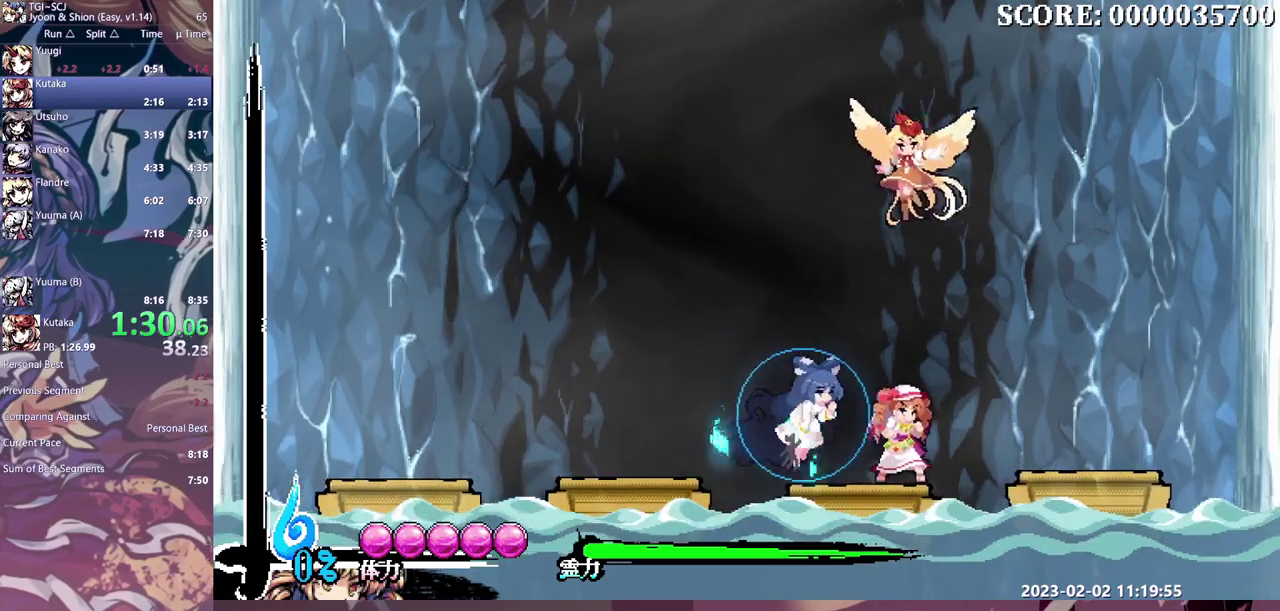
{"buttons": [], "events": []}
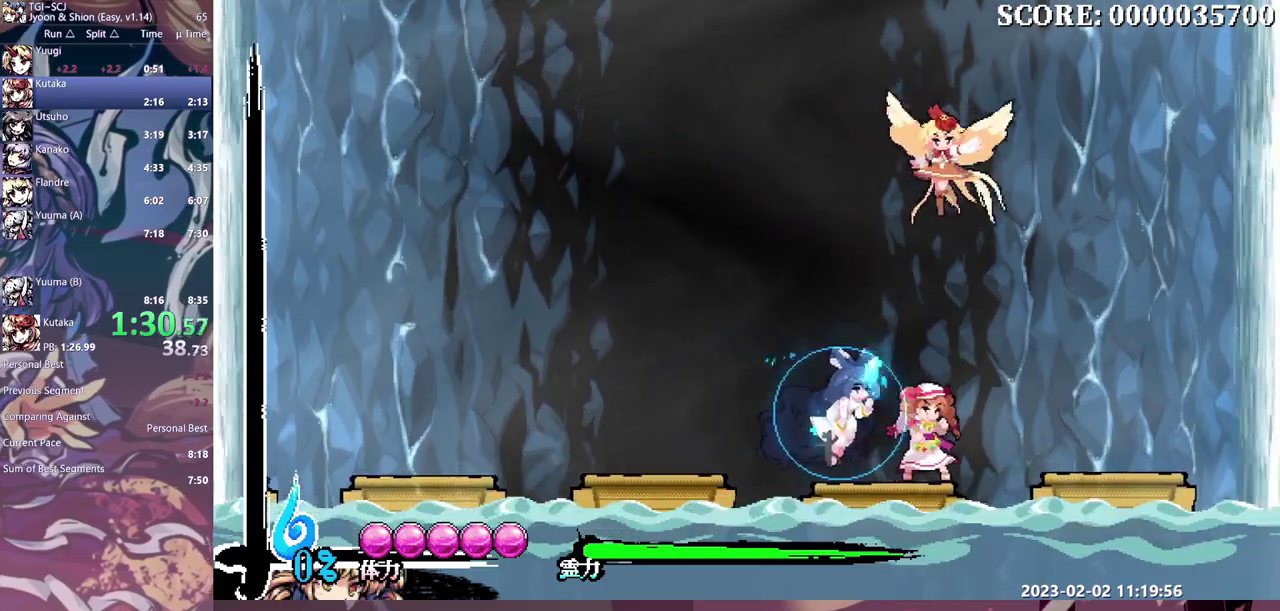
{"buttons": ["DPAD_LEFT"], "events": [[150, "DPAD_LEFT", "down"]]}
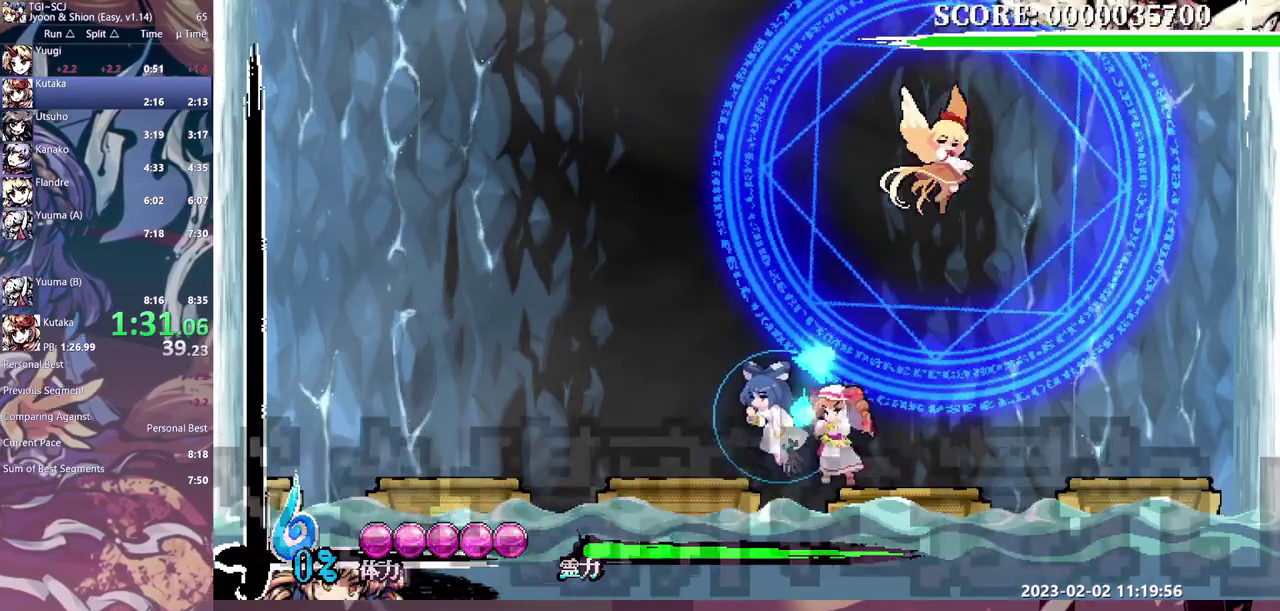
{"buttons": ["DPAD_RIGHT"], "events": [[367, "DPAD_LEFT", "up"], [383, "DPAD_RIGHT", "down"]]}
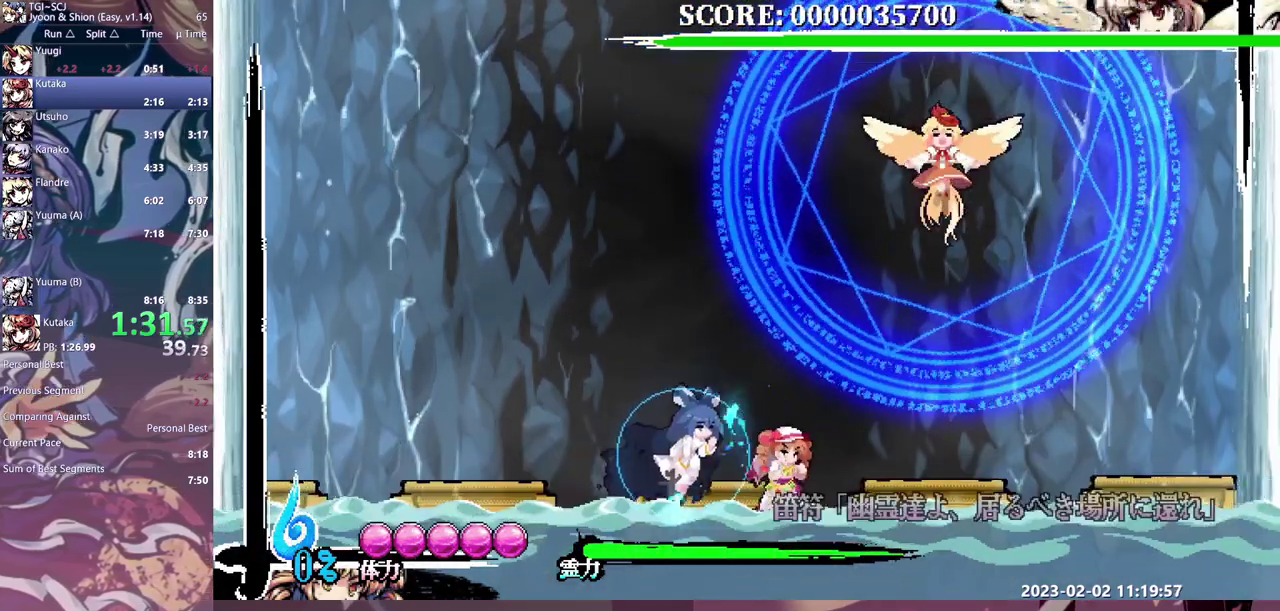
{"buttons": ["DPAD_UP"], "events": [[100, "DPAD_RIGHT", "up"], [400, "DPAD_UP", "down"]]}
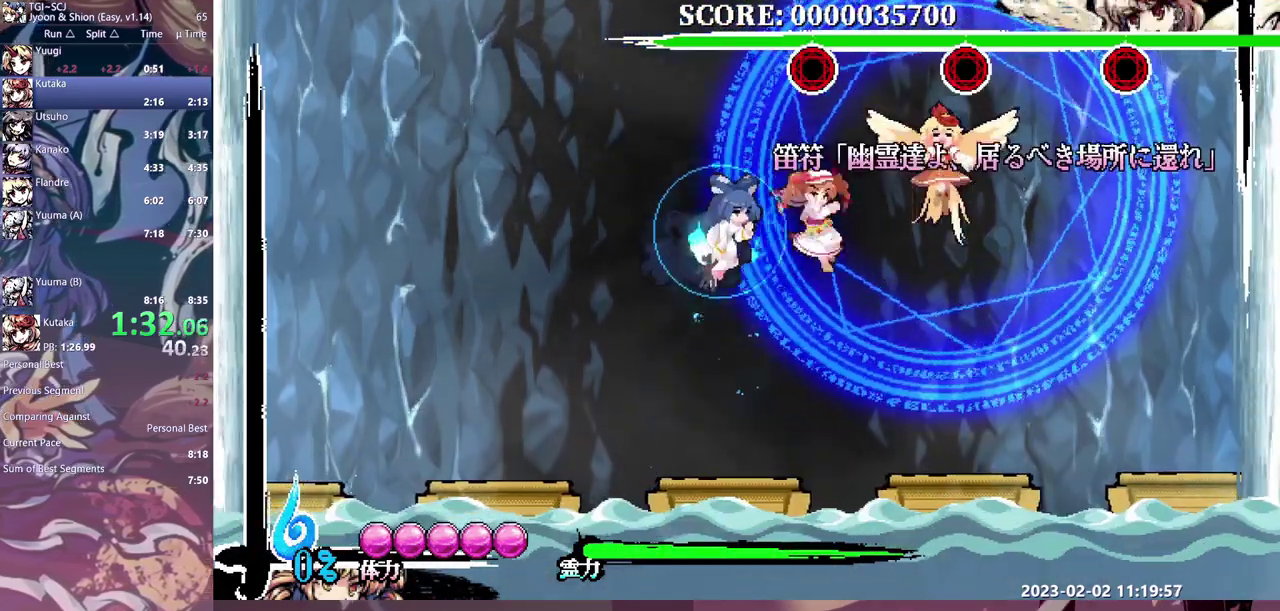
{"buttons": [], "events": [[100, "DPAD_UP", "up"]]}
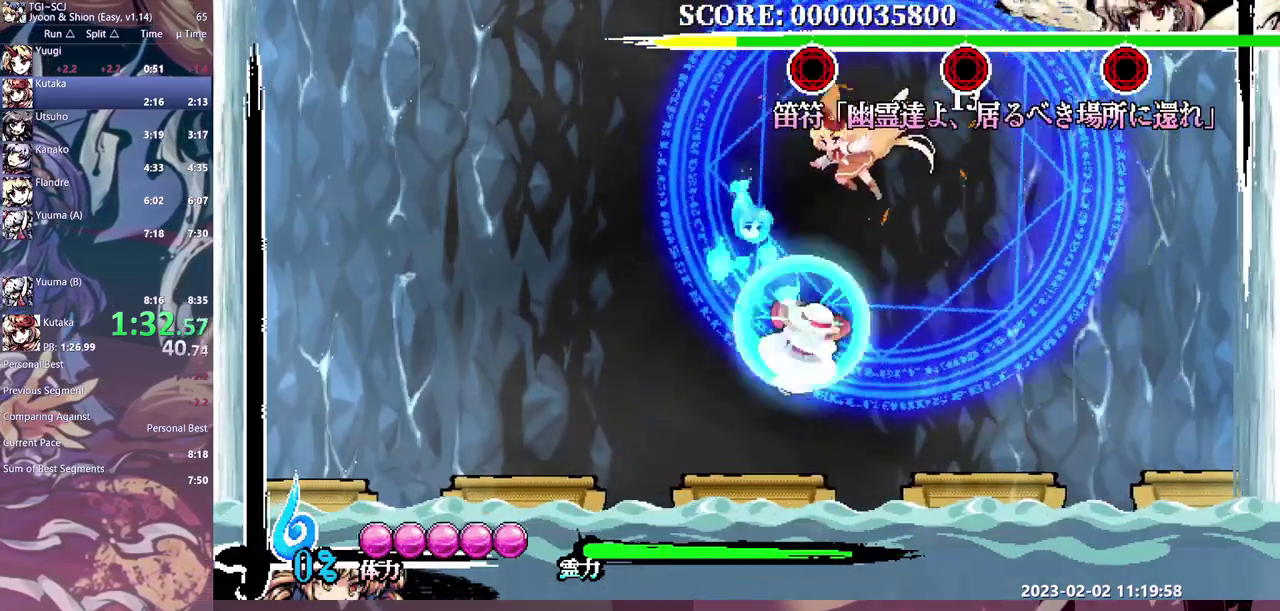
{"buttons": [], "events": []}
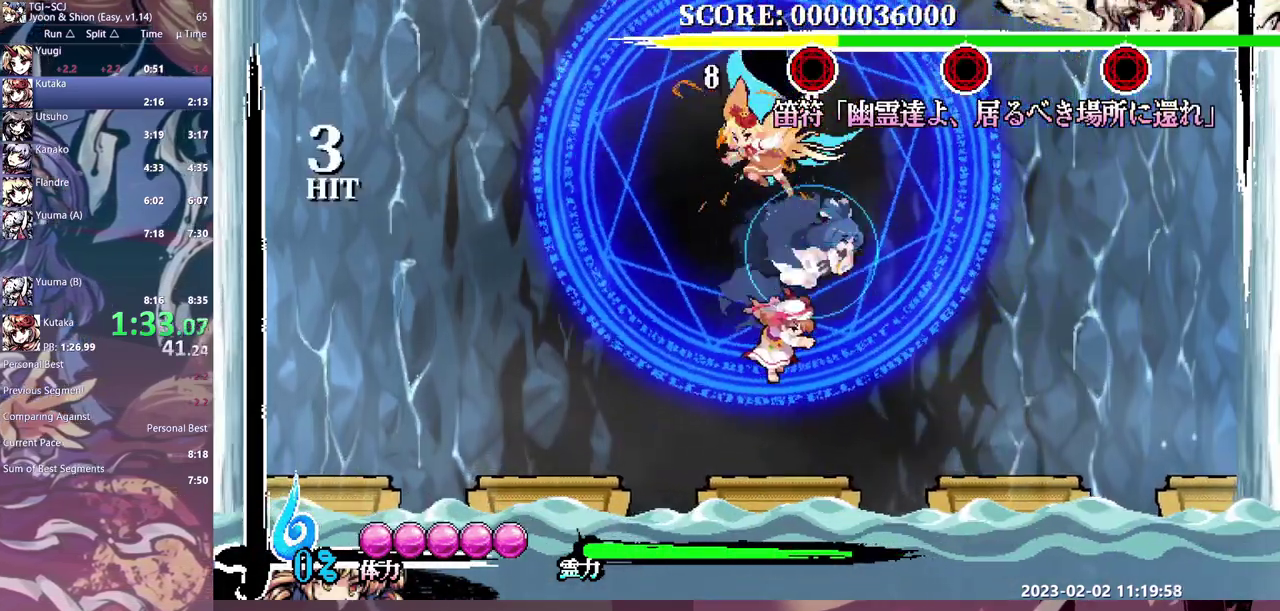
{"buttons": [], "events": [[33, "DPAD_LEFT", "down"], [400, "DPAD_LEFT", "up"]]}
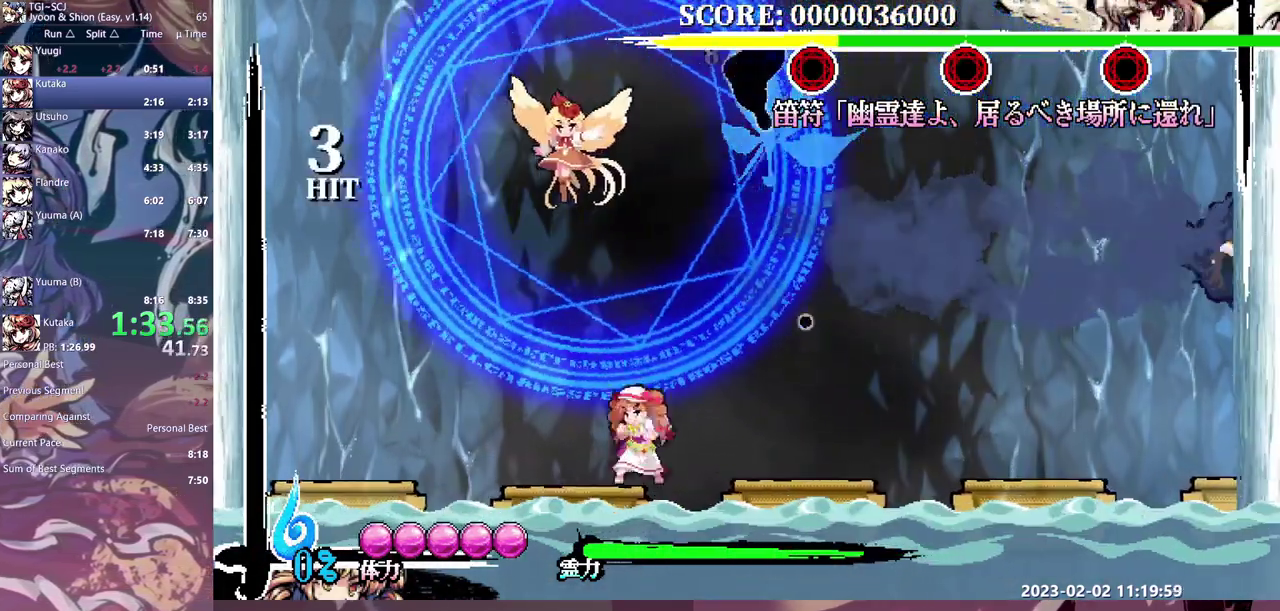
{"buttons": [], "events": [[350, "DPAD_UP", "down"], [400, "DPAD_UP", "up"]]}
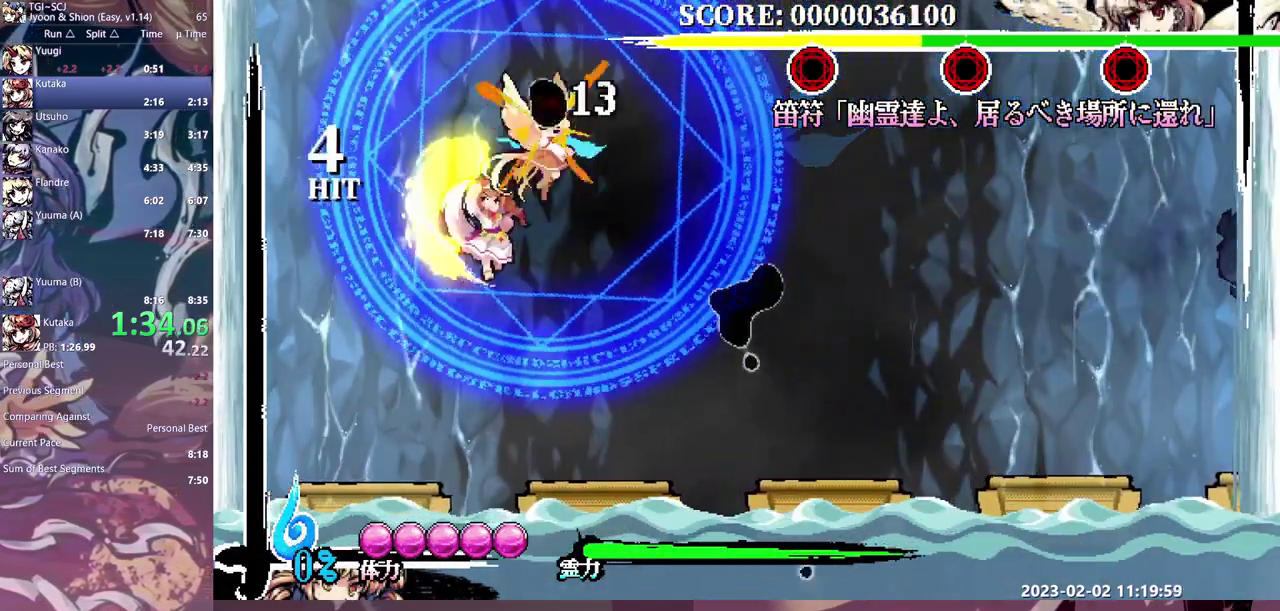
{"buttons": [], "events": []}
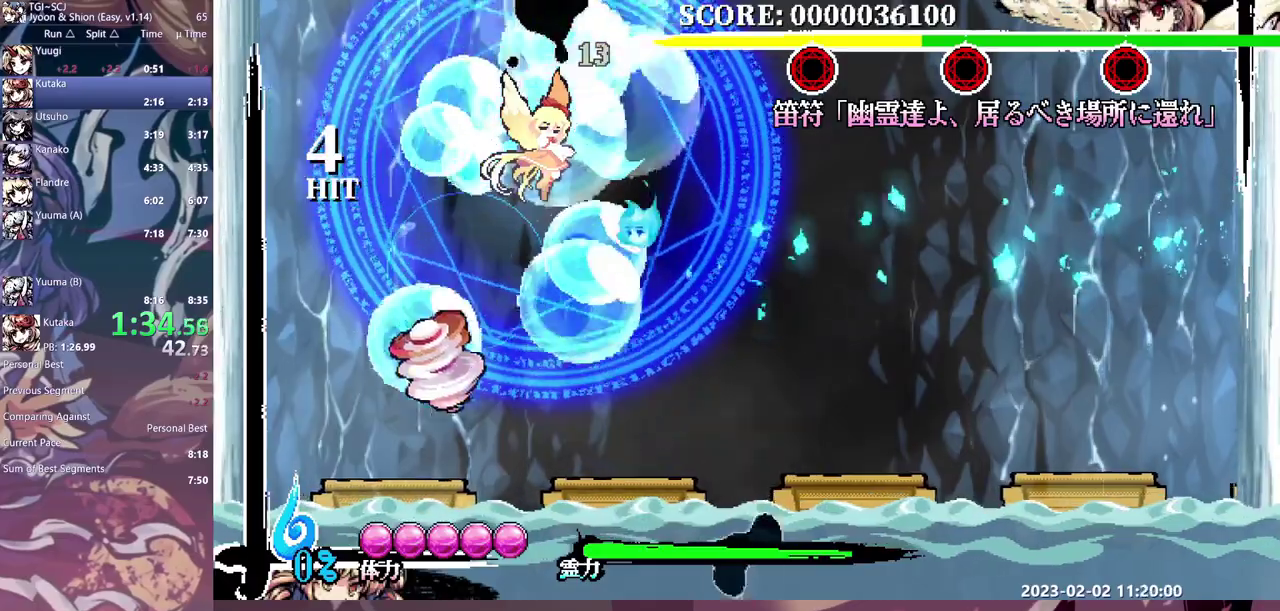
{"buttons": [], "events": [[17, "DPAD_RIGHT", "down"], [333, "DPAD_RIGHT", "up"]]}
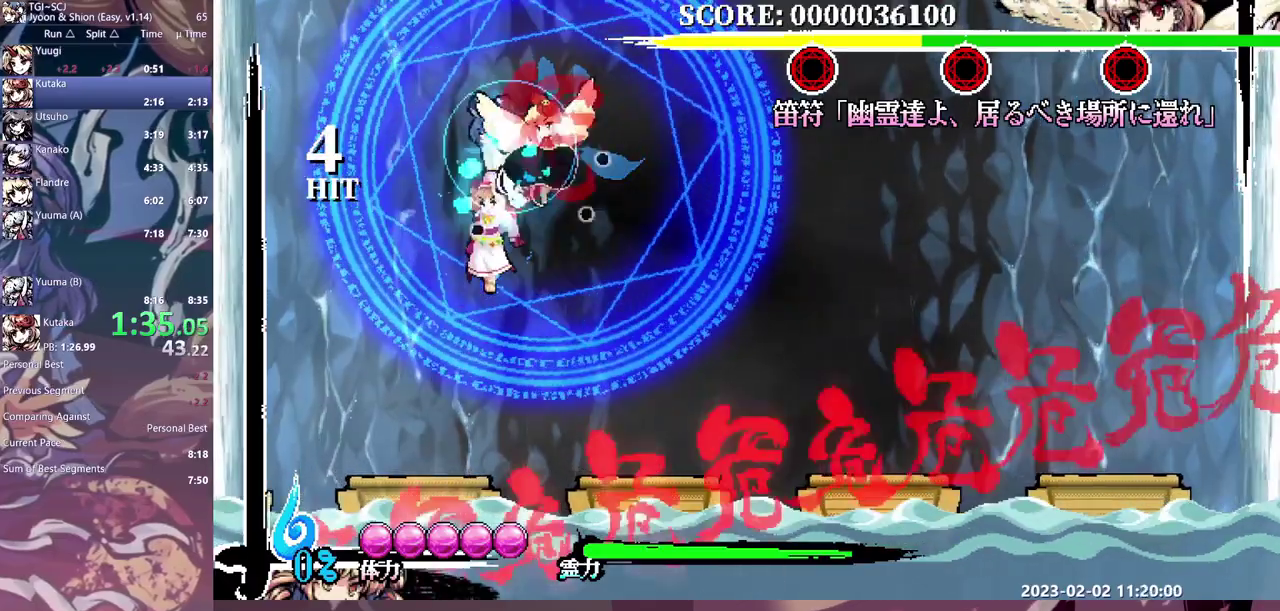
{"buttons": ["DPAD_UP"], "events": [[283, "DPAD_UP", "down"]]}
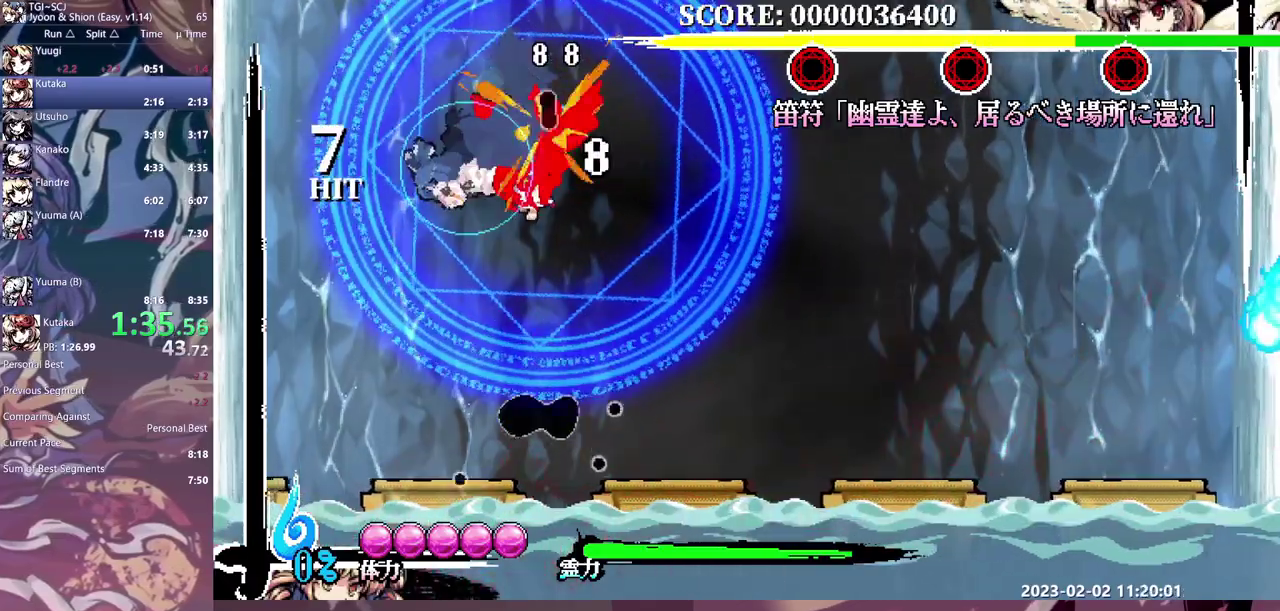
{"buttons": ["DPAD_UP"], "events": []}
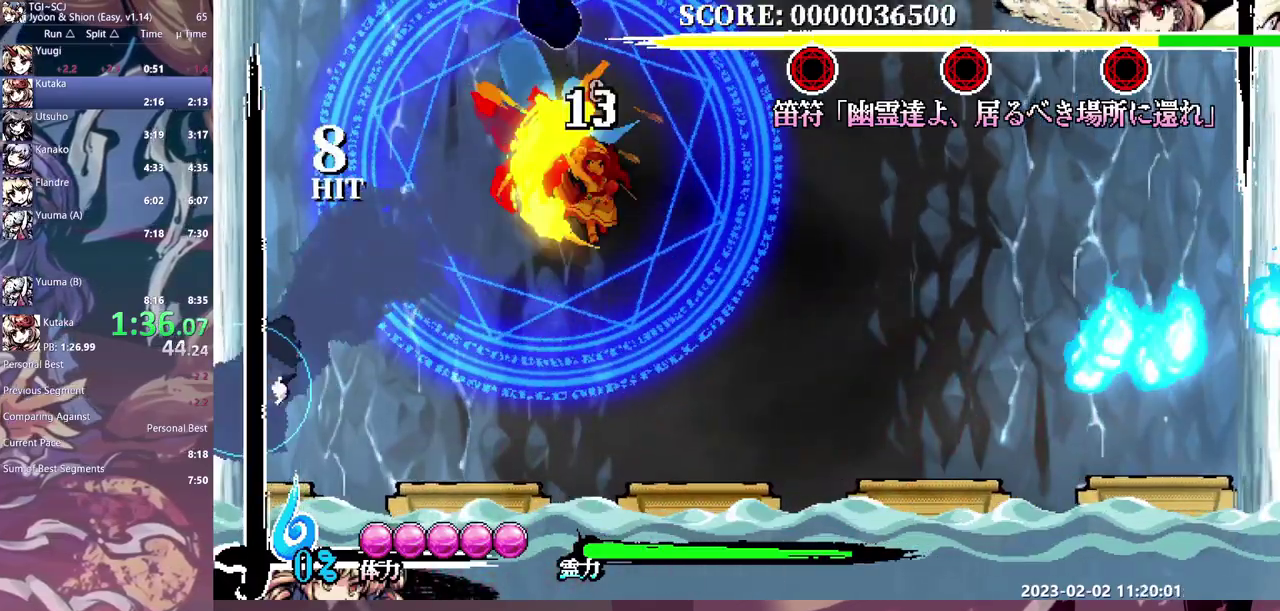
{"buttons": ["DPAD_UP"], "events": []}
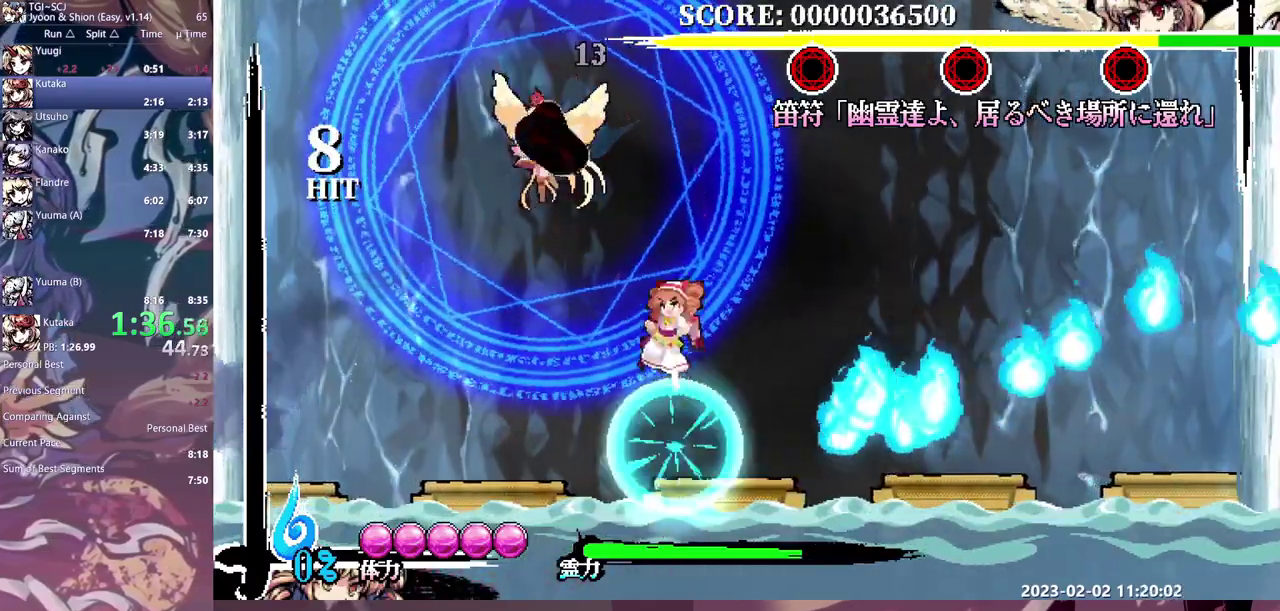
{"buttons": [], "events": [[117, "DPAD_UP", "up"], [250, "DPAD_UP", "down"], [383, "DPAD_UP", "up"]]}
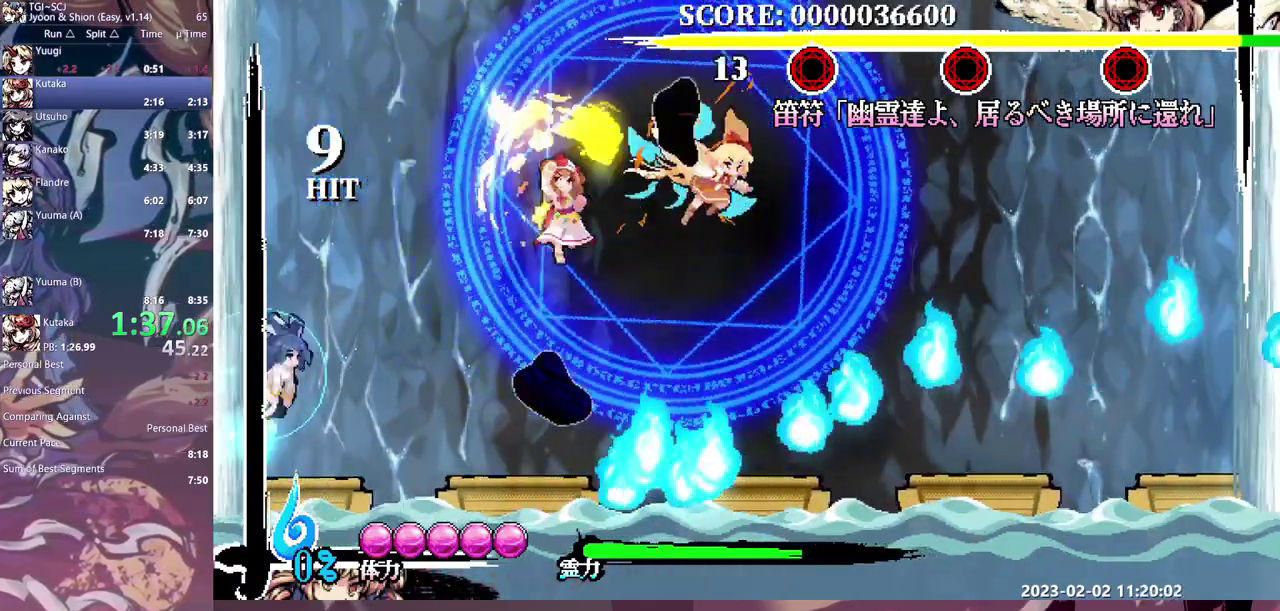
{"buttons": ["DPAD_RIGHT"], "events": [[50, "DPAD_RIGHT", "down"]]}